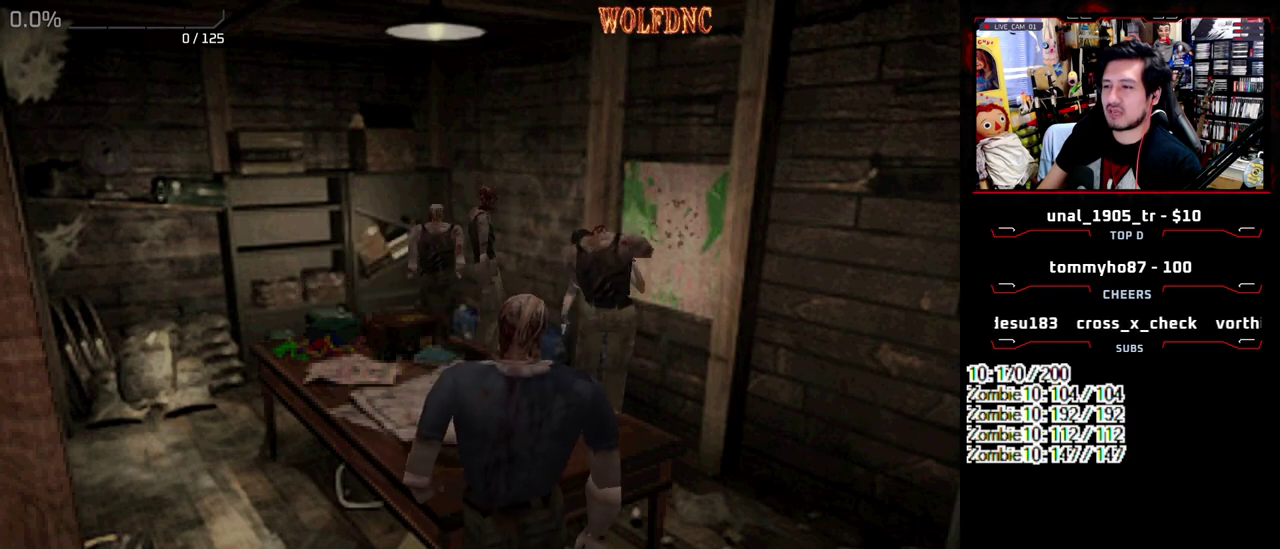
Gameplay with a controller (PlayStation layout); each line is a JSON object with the inputs held at the frame after it. "events" lists button and stick changes between this image and that frame as [ms after this image, input, new state], when the widget could be followed in between. Not read: L3 R3 other_buttons.
{"buttons": ["CROSS"], "events": [[50, "DPAD_LEFT", "down"], [50, "DPAD_RIGHT", "up"], [50, "SQUARE", "down"], [100, "R1", "up"], [100, "SQUARE", "up"], [150, "DPAD_RIGHT", "down"], [200, "DPAD_LEFT", "up"], [200, "DPAD_UP", "up"], [283, "DPAD_RIGHT", "up"]]}
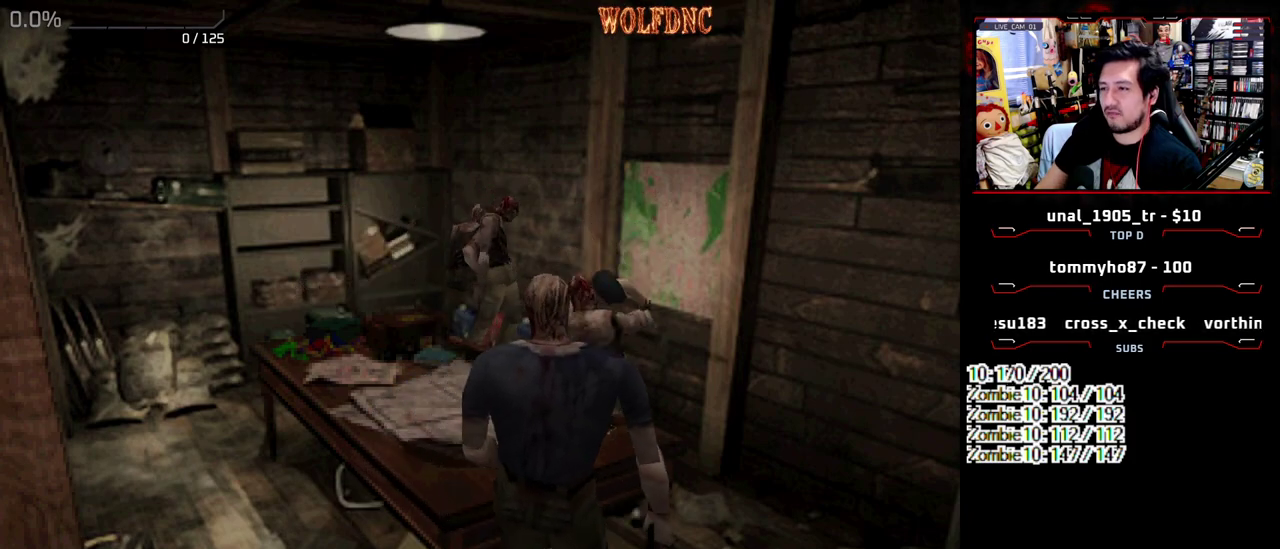
{"buttons": ["SQUARE", "DPAD_UP", "DPAD_RIGHT"], "events": [[17, "CROSS", "up"], [117, "DPAD_UP", "down"], [167, "DPAD_LEFT", "down"], [167, "SQUARE", "down"], [500, "DPAD_LEFT", "up"], [500, "DPAD_RIGHT", "down"]]}
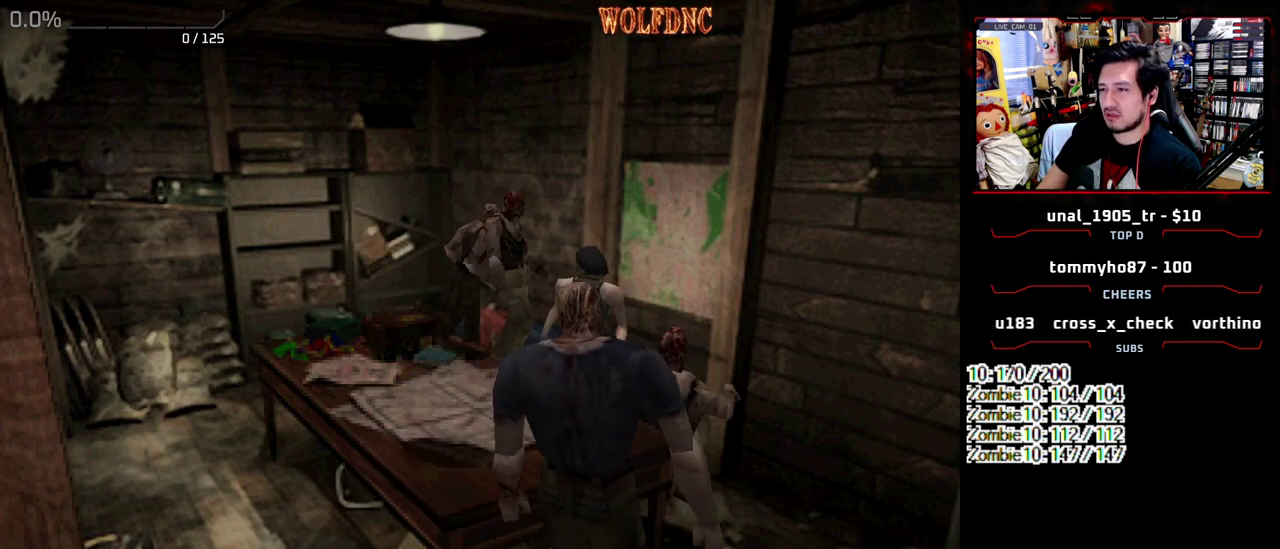
{"buttons": ["CROSS", "SQUARE", "DPAD_UP", "DPAD_RIGHT"], "events": [[33, "CROSS", "down"], [183, "DPAD_RIGHT", "up"], [233, "DPAD_LEFT", "down"], [267, "CROSS", "up"], [317, "CROSS", "down"], [417, "DPAD_LEFT", "up"], [467, "DPAD_RIGHT", "down"]]}
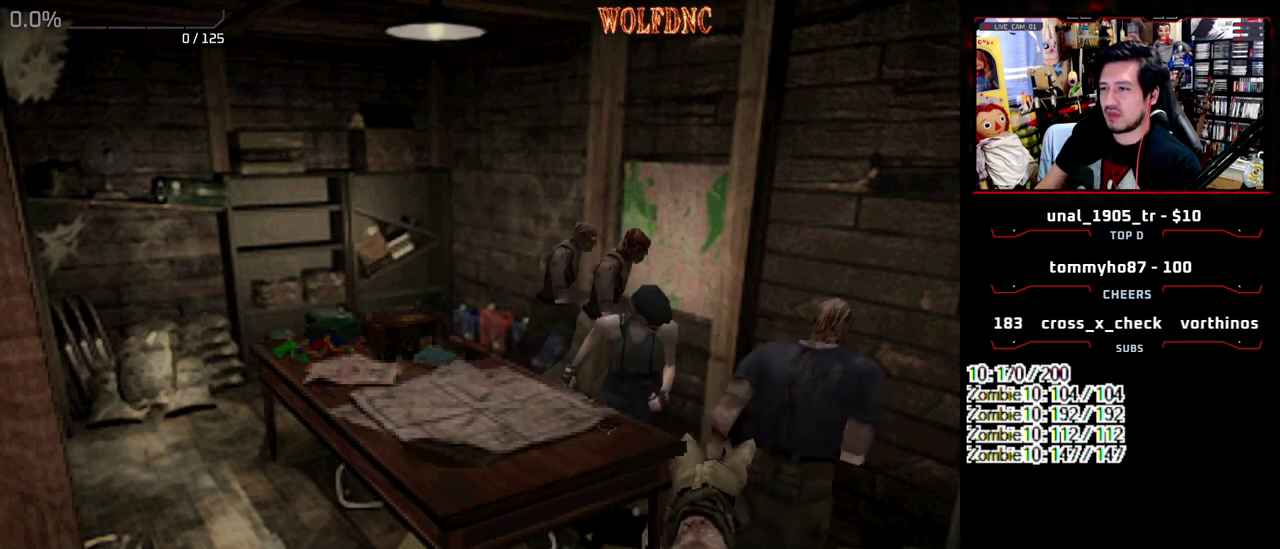
{"buttons": ["CROSS", "SQUARE"], "events": [[100, "DPAD_LEFT", "down"], [100, "DPAD_RIGHT", "up"], [150, "DPAD_LEFT", "up"], [200, "CROSS", "up"], [200, "DPAD_RIGHT", "down"], [200, "SQUARE", "up"], [333, "CROSS", "down"], [333, "SQUARE", "down"], [383, "DPAD_RIGHT", "up"], [383, "DPAD_UP", "up"]]}
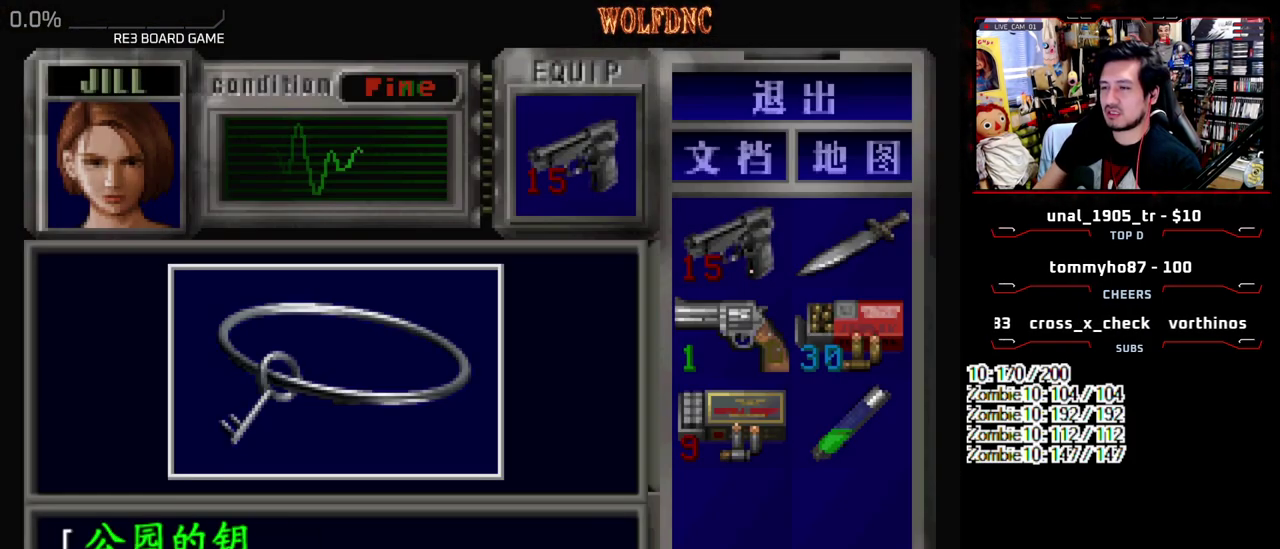
{"buttons": ["CROSS"], "events": [[300, "SQUARE", "up"], [400, "CROSS", "up"], [450, "CROSS", "down"]]}
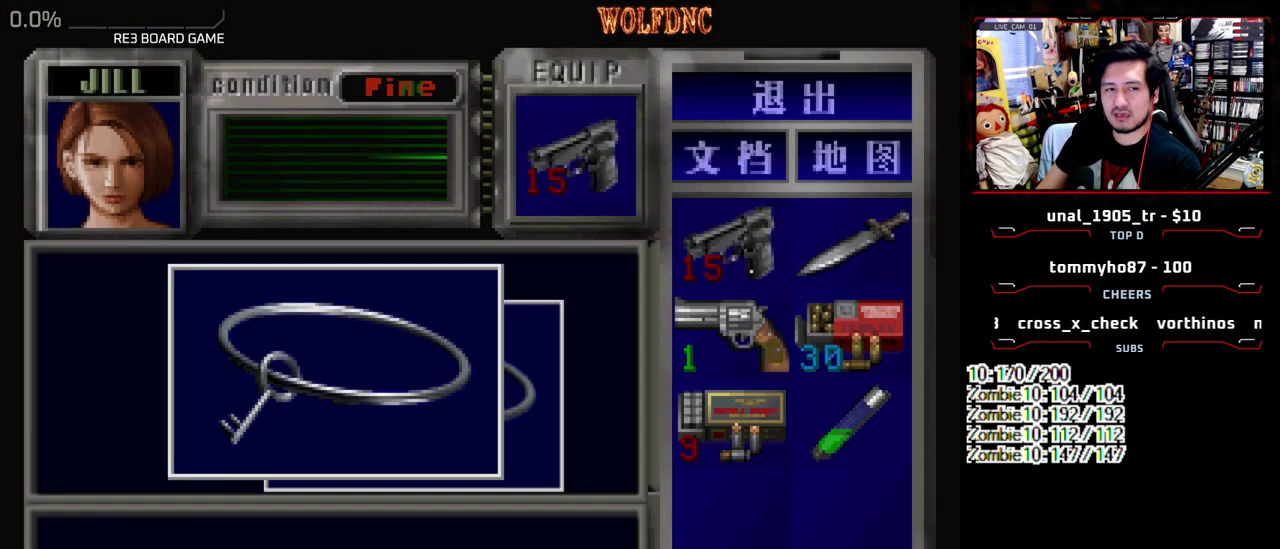
{"buttons": ["CROSS", "SQUARE", "DPAD_UP"], "events": [[183, "DPAD_UP", "down"], [183, "SQUARE", "down"], [233, "CROSS", "up"], [317, "CROSS", "down"]]}
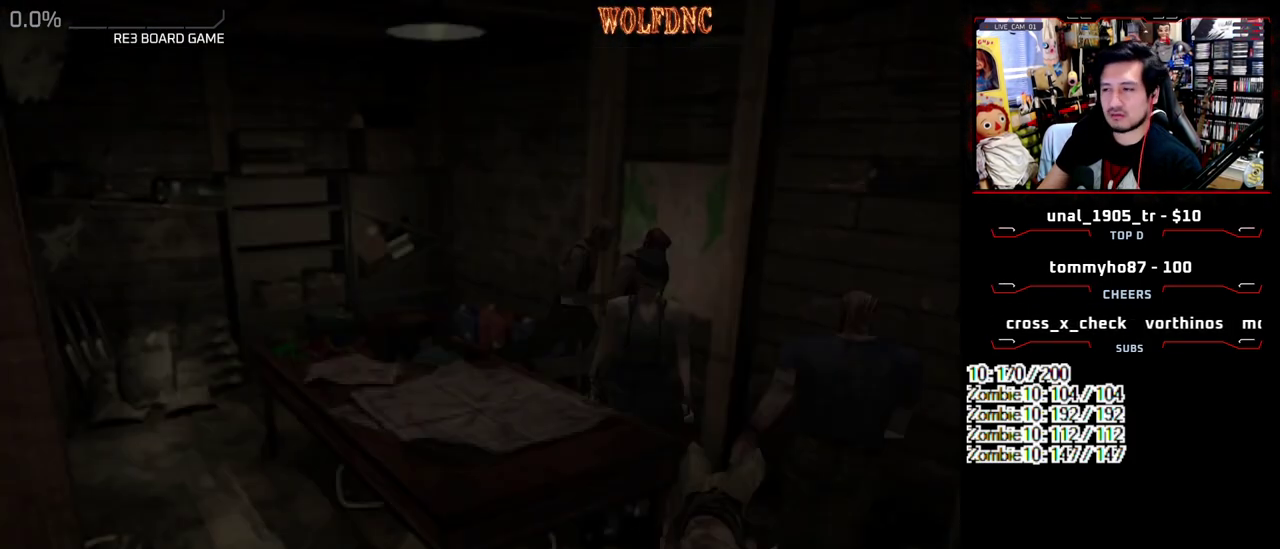
{"buttons": ["CROSS", "SQUARE", "DPAD_UP", "DPAD_RIGHT"], "events": [[250, "DPAD_RIGHT", "down"], [383, "DPAD_RIGHT", "up"], [483, "DPAD_RIGHT", "down"]]}